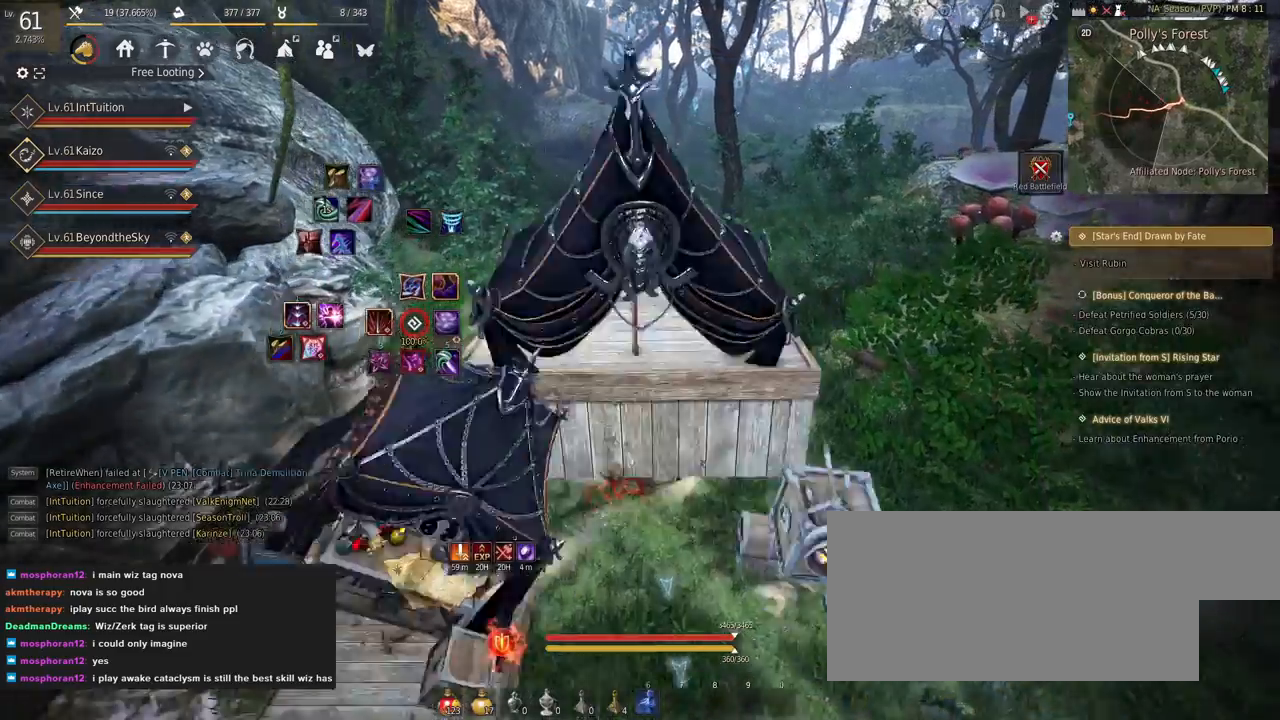
Gameplay with keyboard and mouse; each line is a JSON object with the keys and mouse buttons held at the frame after it. "events" lists presses ("down") and releases ("up") of "a", "d", "e", "f", "q", "r", "s", "shift", "space", "tab", "w" and "mouse_left" between this image and that frame as [ms after this image, input, new state], when the widget could be followed in between. "mouse_left" = the "left" button of the "mouse" list. No other keys are recorded. Mouse movement is not recorded.
{"keys": ["w"], "mouse": [], "events": [[84, "mouse_left", "up"], [200, "f", "down"], [334, "f", "up"]]}
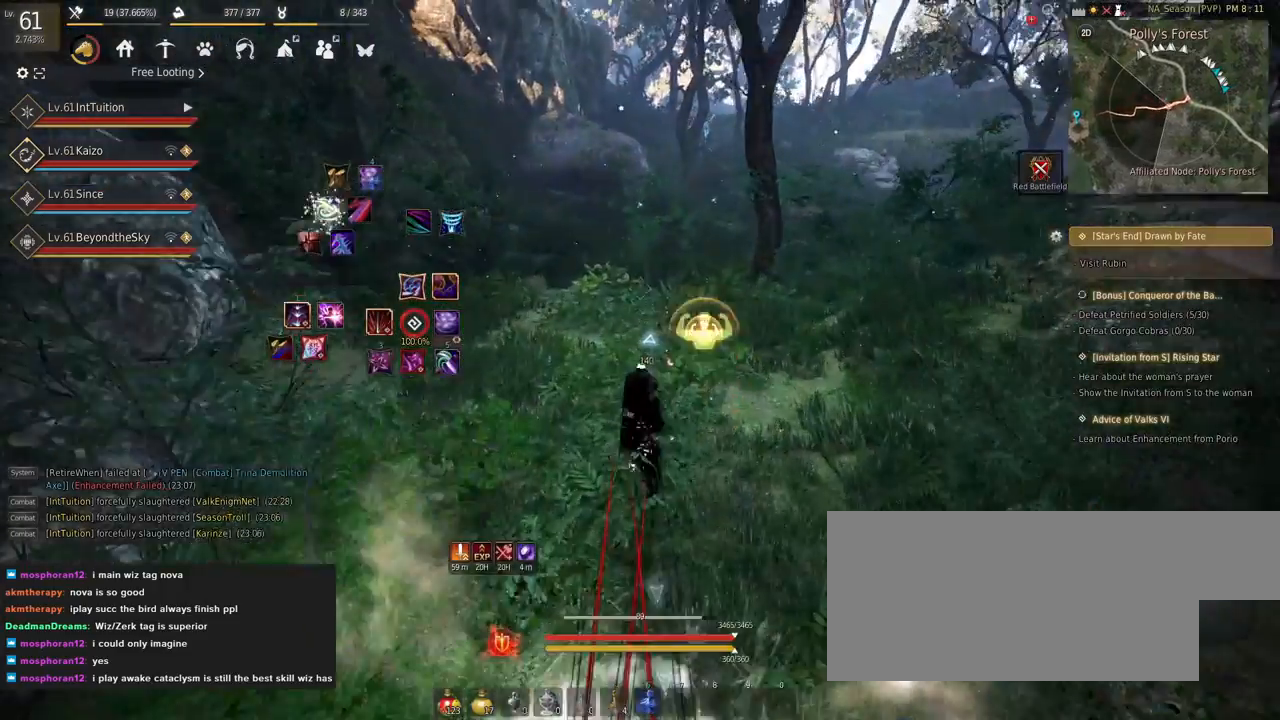
{"keys": ["w"], "mouse": [], "events": [[50, "shift", "down"], [84, "mouse_left", "down"], [150, "mouse_left", "up"], [234, "shift", "up"]]}
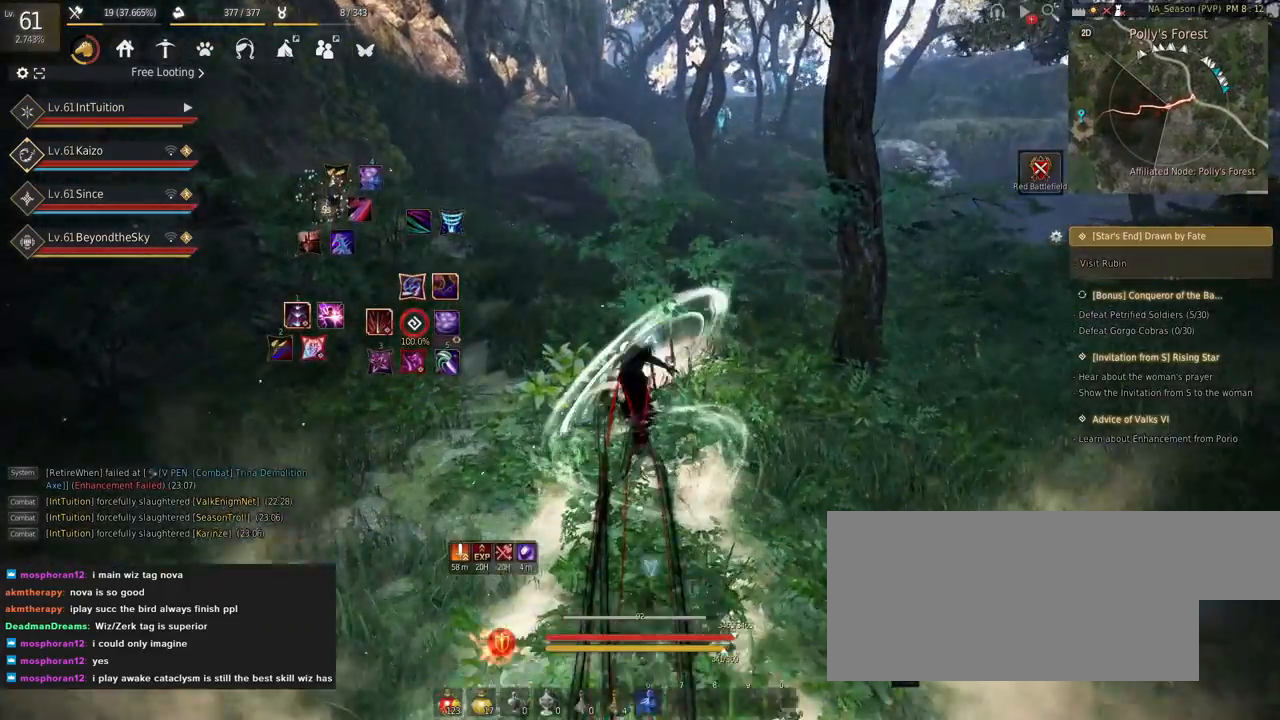
{"keys": ["w"], "mouse": [], "events": []}
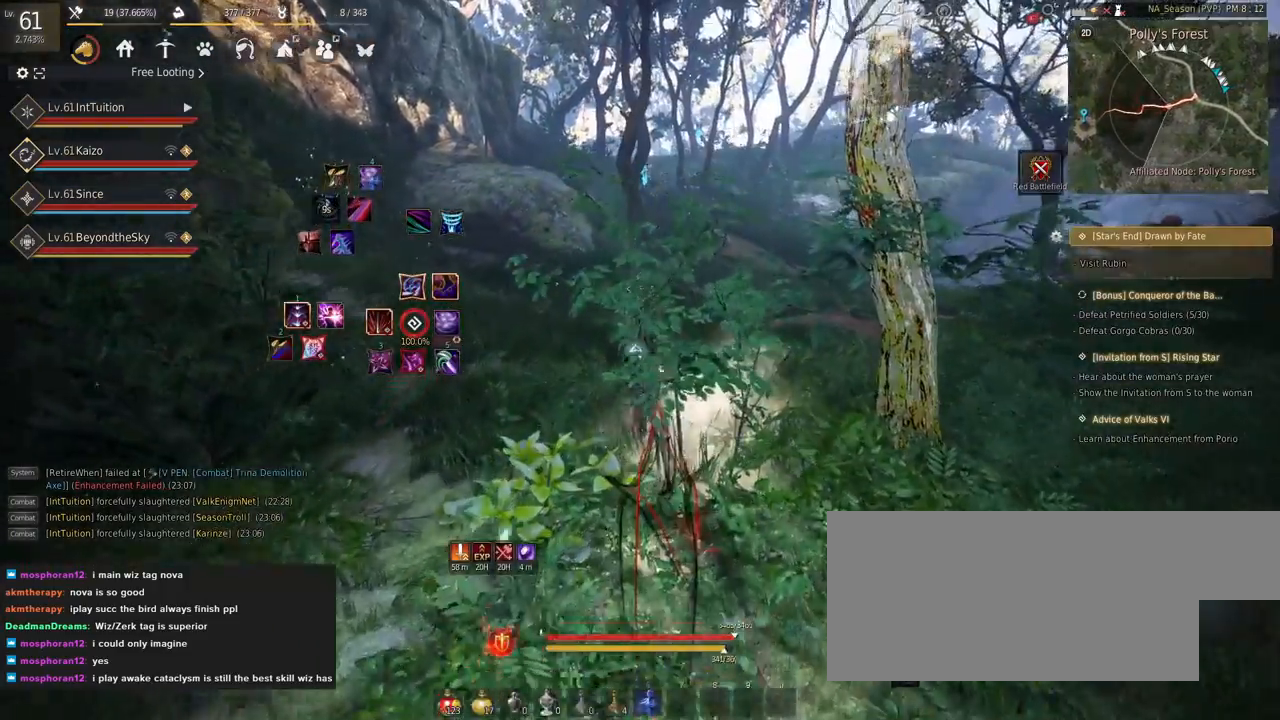
{"keys": ["w"], "mouse": [], "events": []}
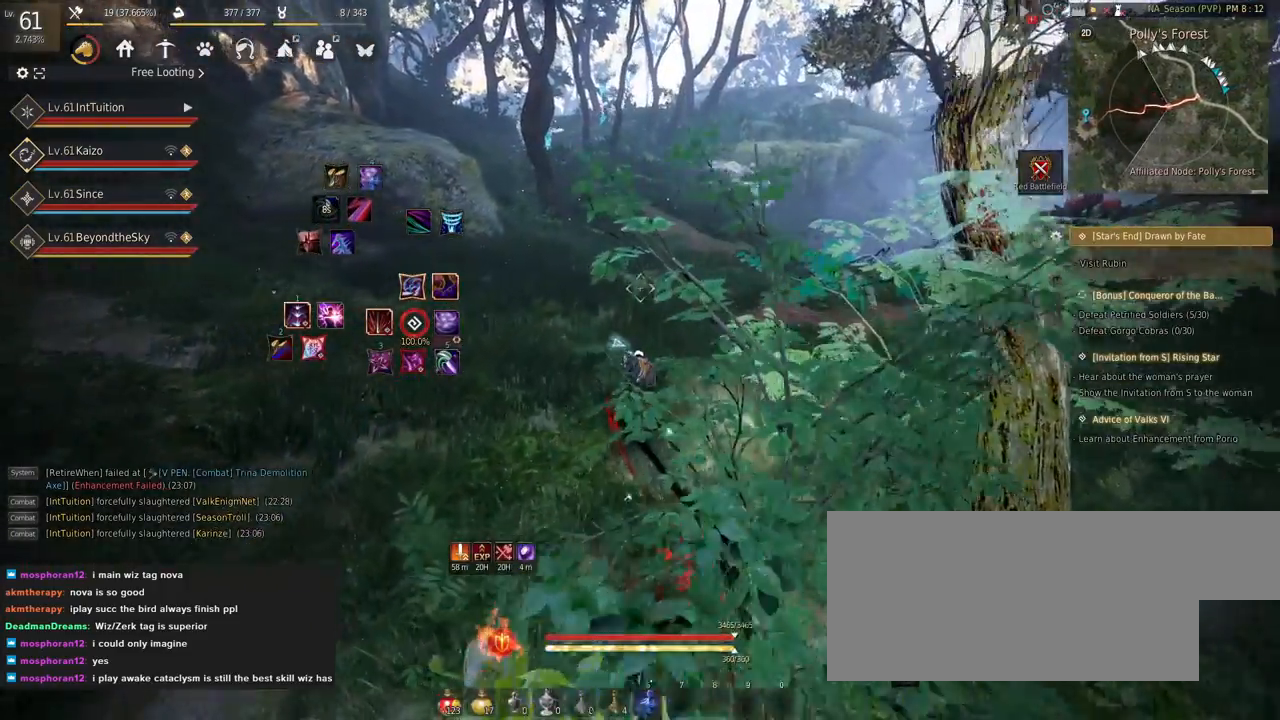
{"keys": ["w"], "mouse": [], "events": [[217, "f", "down"], [384, "f", "up"]]}
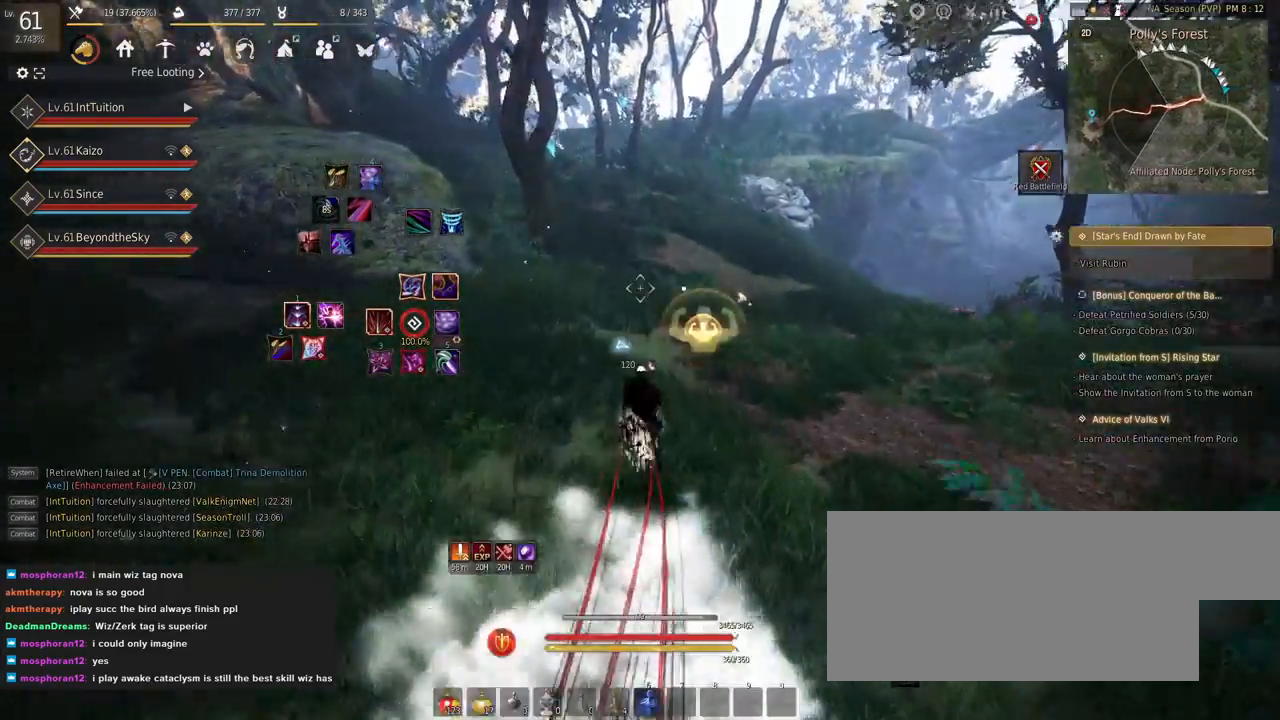
{"keys": ["w"], "mouse": [], "events": []}
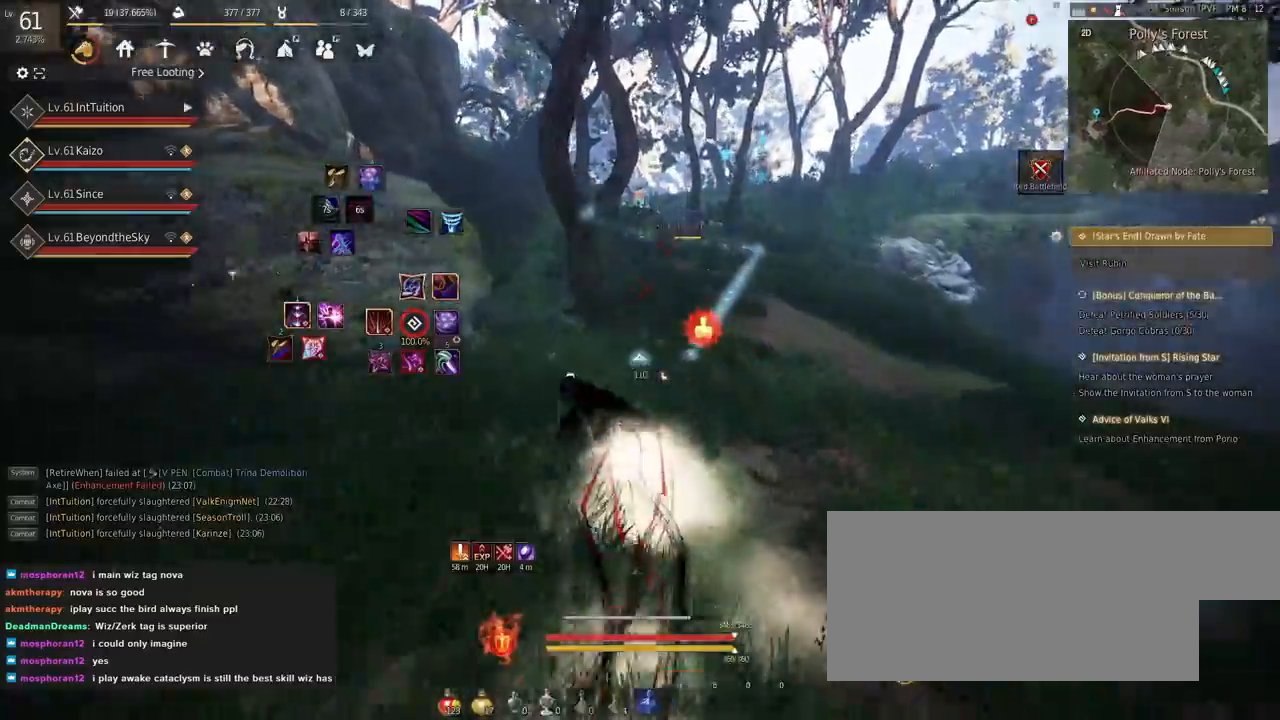
{"keys": ["q", "w"], "mouse": [], "events": [[417, "q", "down"]]}
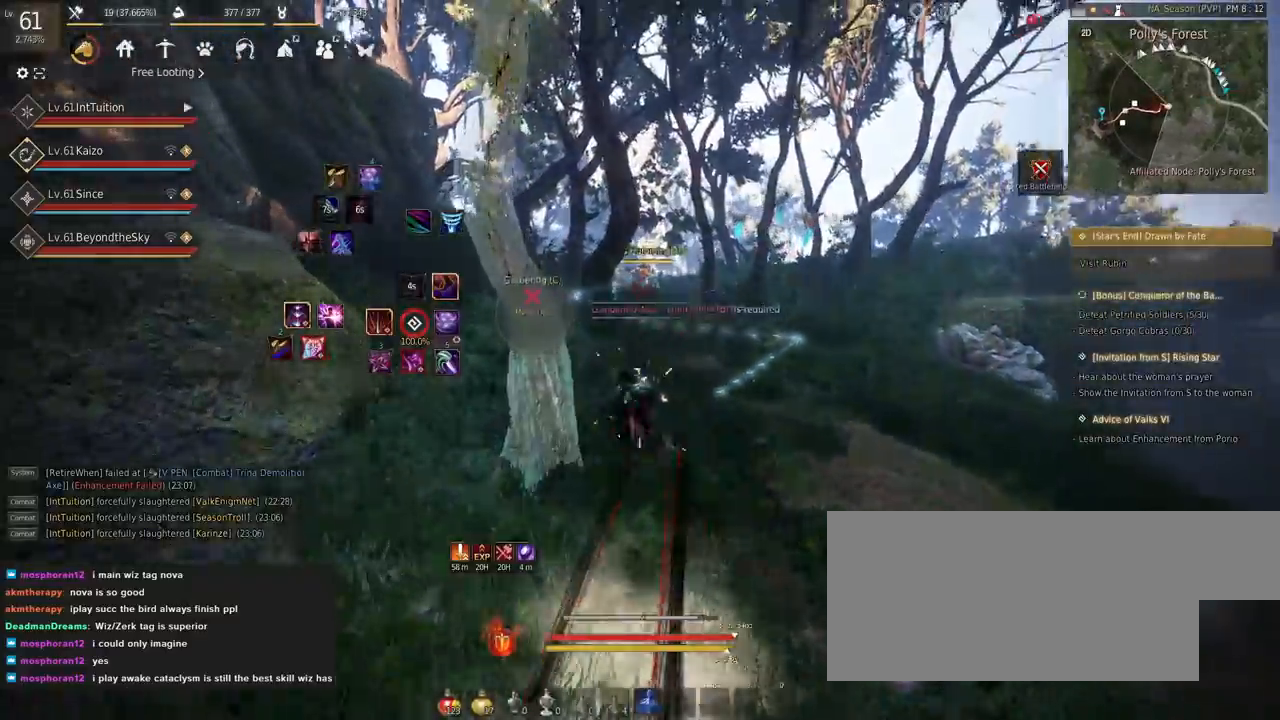
{"keys": ["e", "s"], "mouse": [], "events": [[34, "q", "up"], [250, "f", "down"], [350, "f", "up"], [350, "w", "up"], [467, "e", "down"], [467, "s", "down"]]}
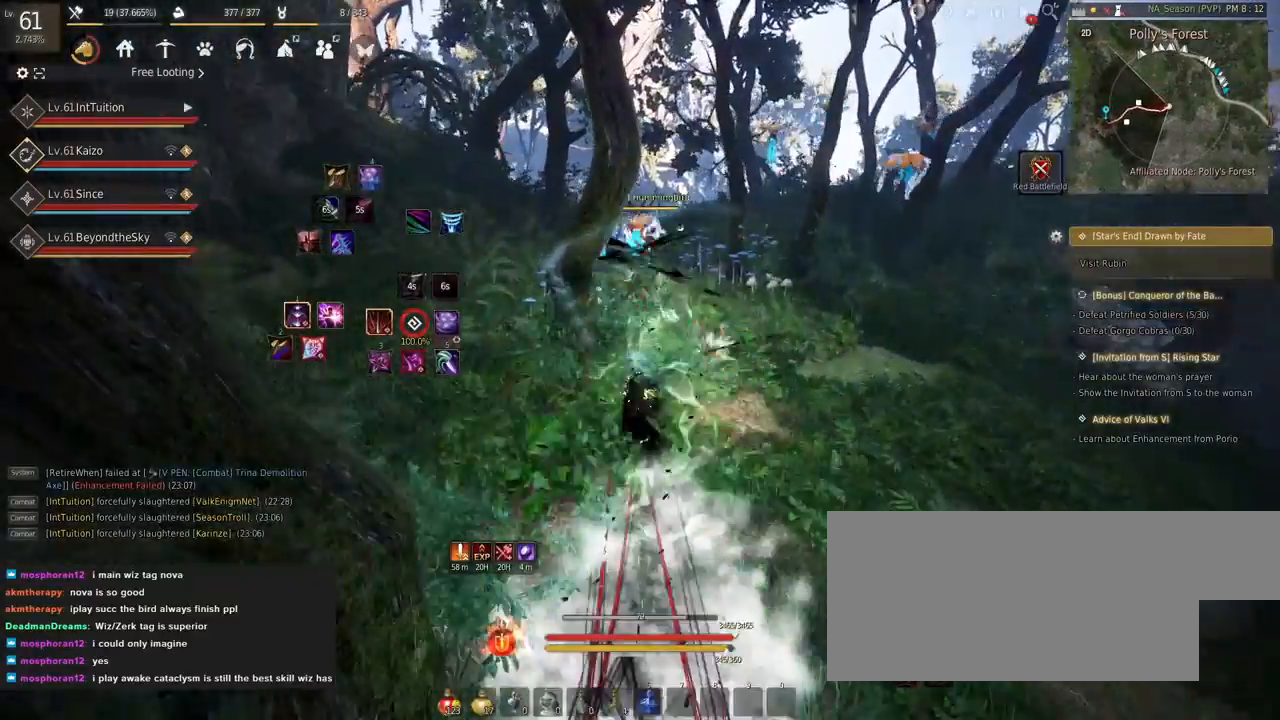
{"keys": ["w"], "mouse": [], "events": [[284, "e", "up"], [284, "s", "up"], [367, "w", "down"]]}
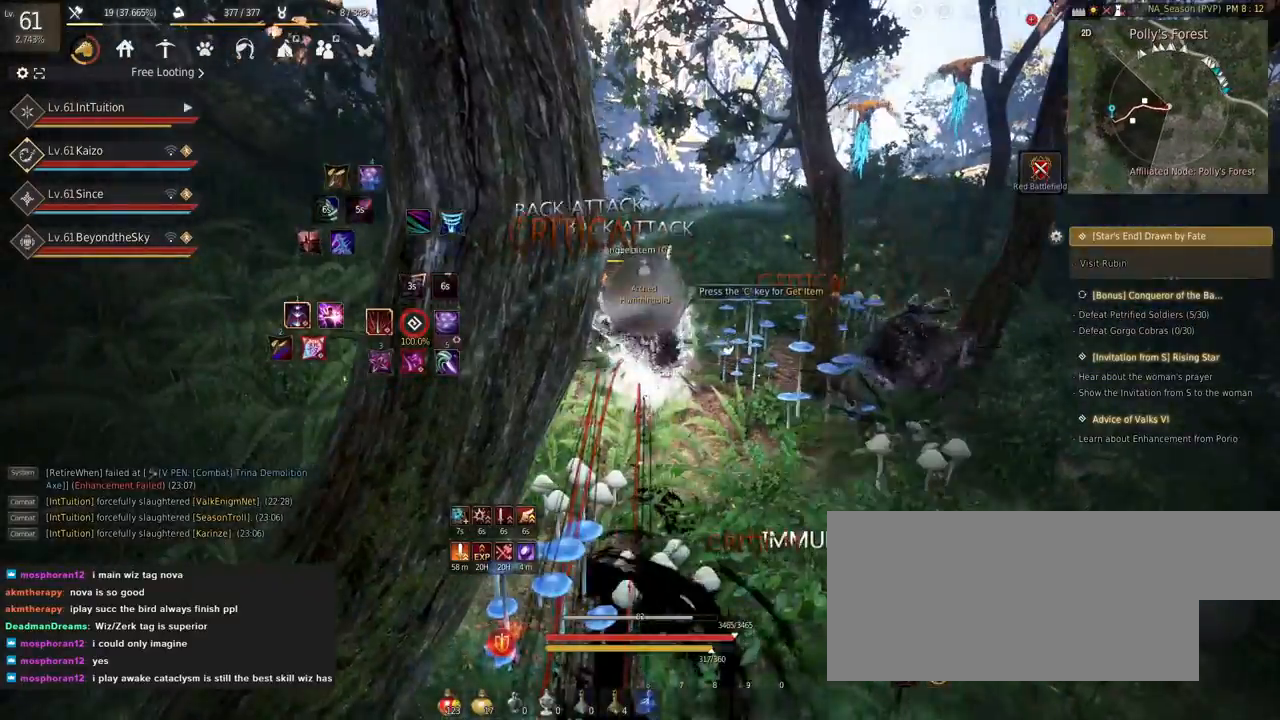
{"keys": ["w"], "mouse": [], "events": []}
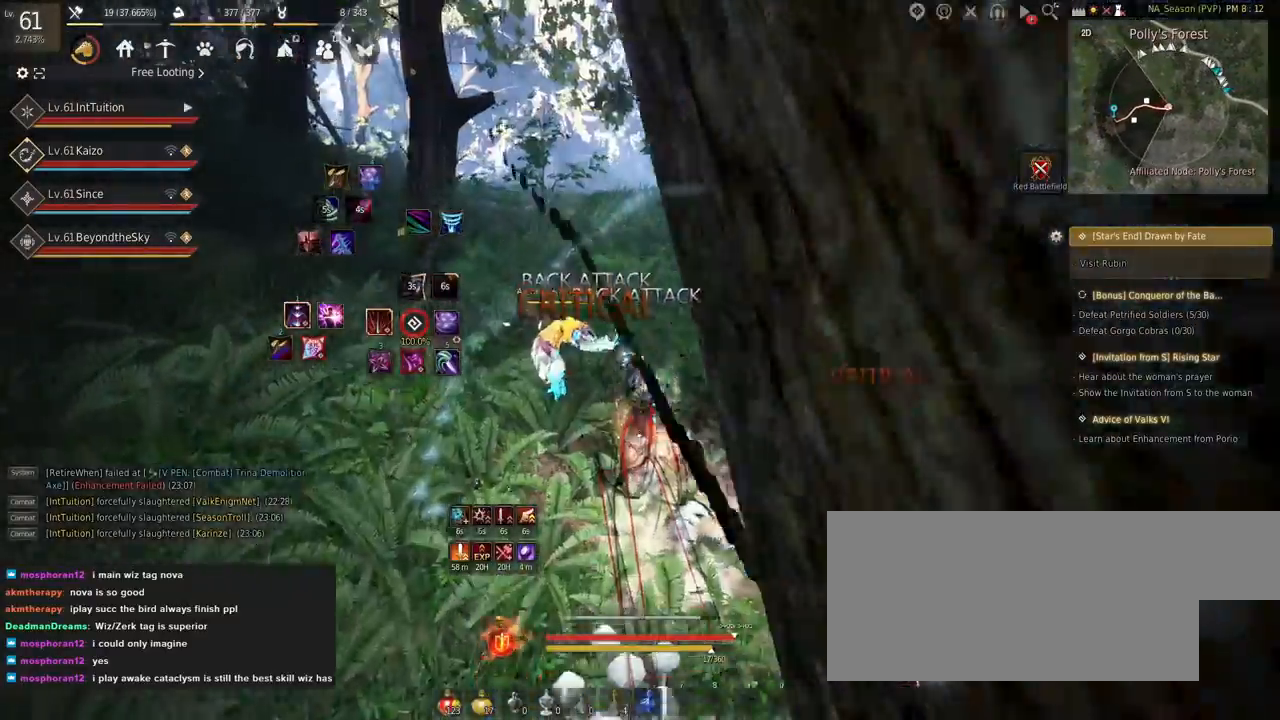
{"keys": ["w"], "mouse": [], "events": [[100, "f", "down"], [217, "f", "up"]]}
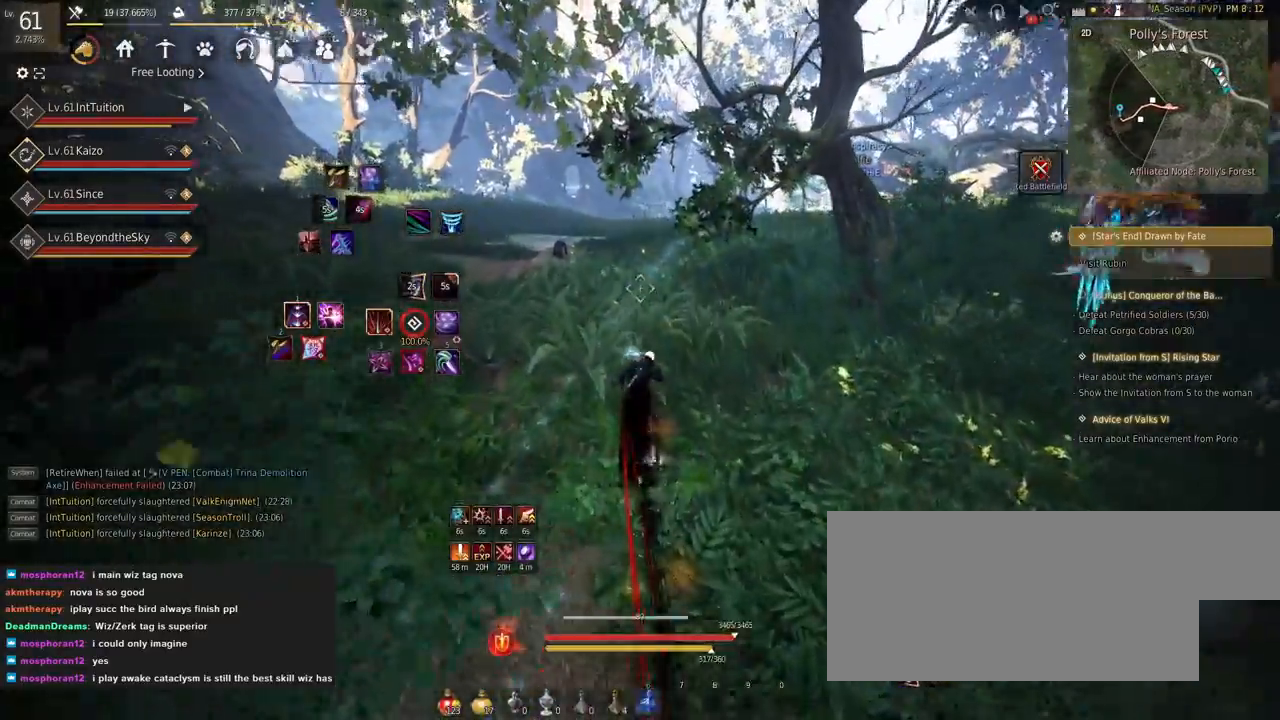
{"keys": ["w"], "mouse": [], "events": []}
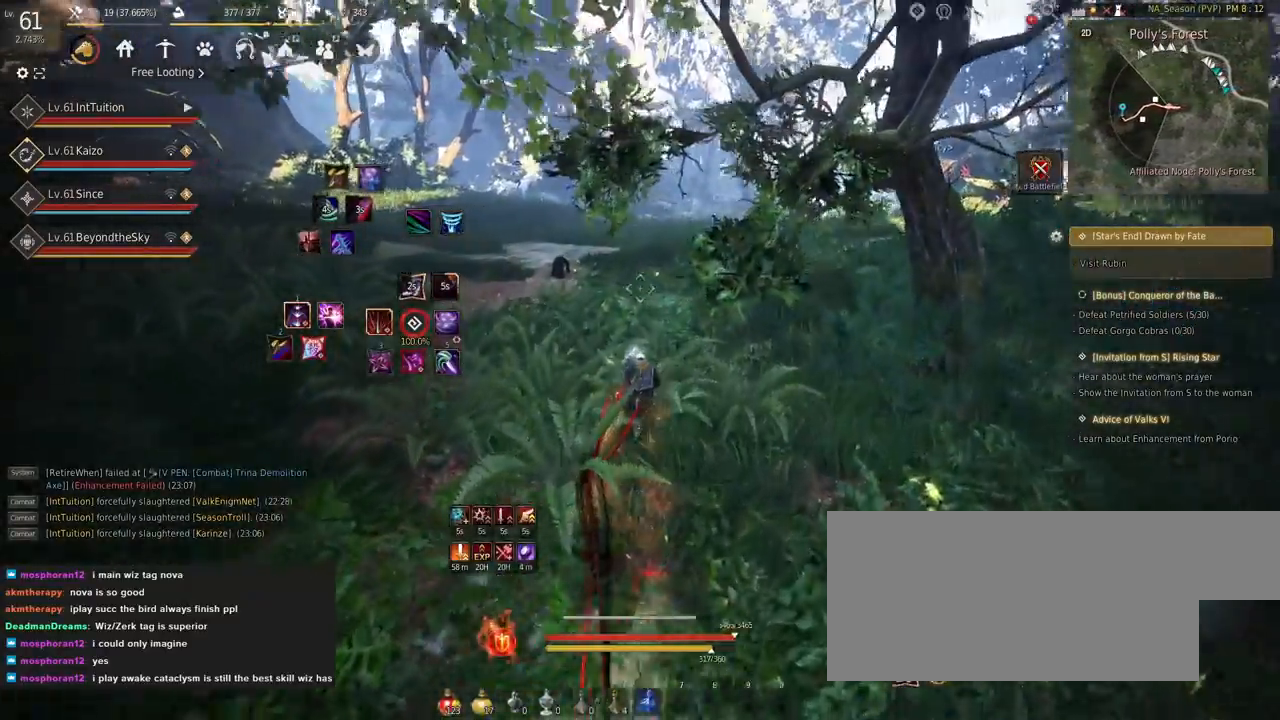
{"keys": ["a", "w"], "mouse": [], "events": [[34, "a", "down"]]}
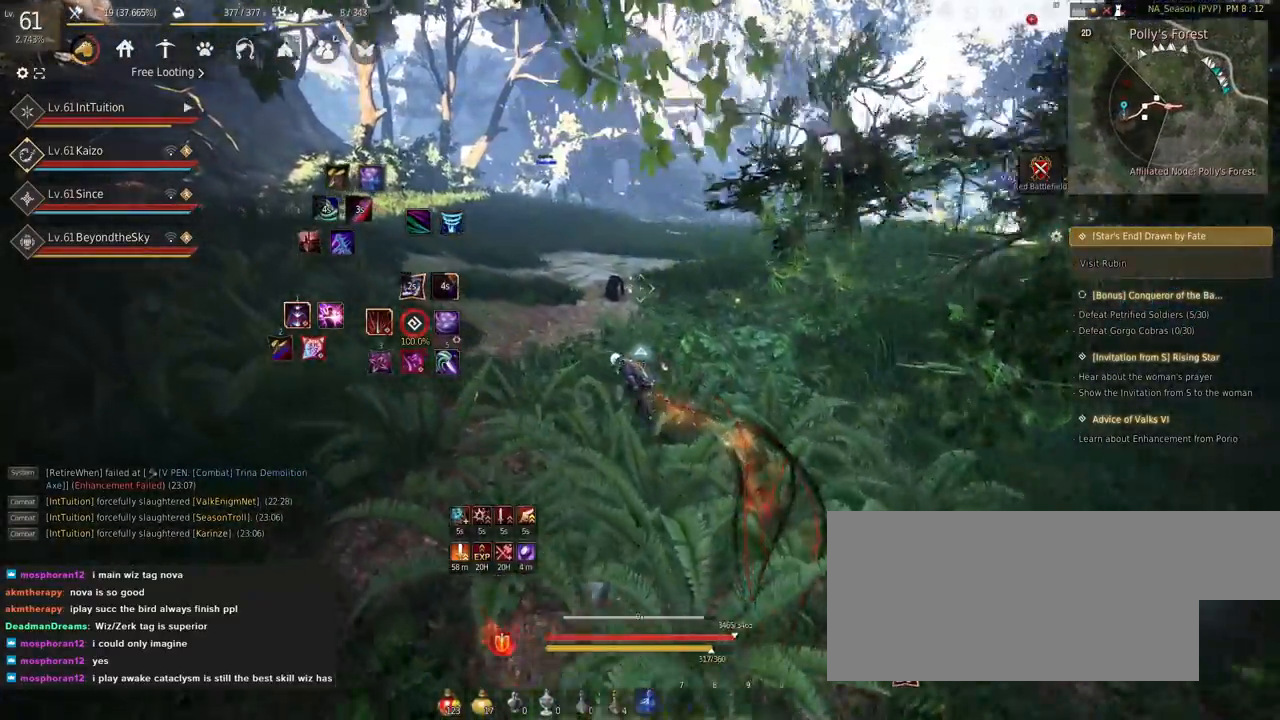
{"keys": ["w"], "mouse": [], "events": [[67, "a", "up"]]}
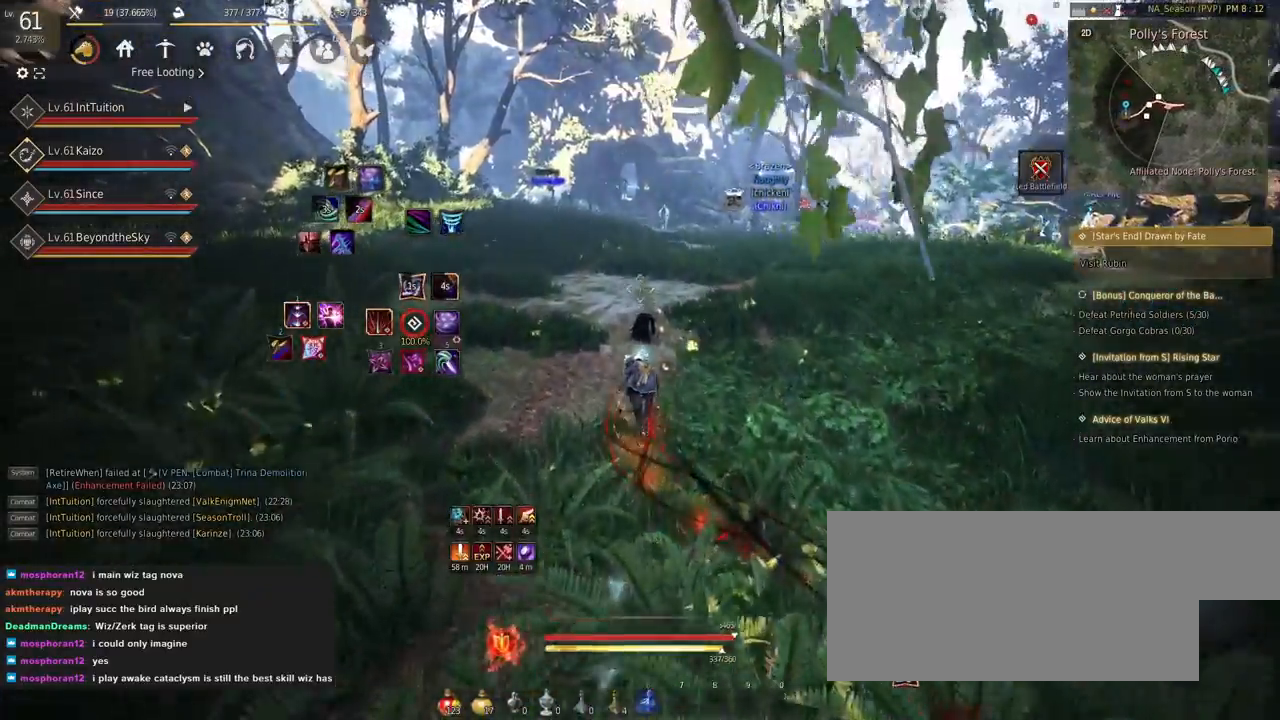
{"keys": ["a", "f", "w"], "mouse": [], "events": [[150, "a", "down"], [500, "f", "down"]]}
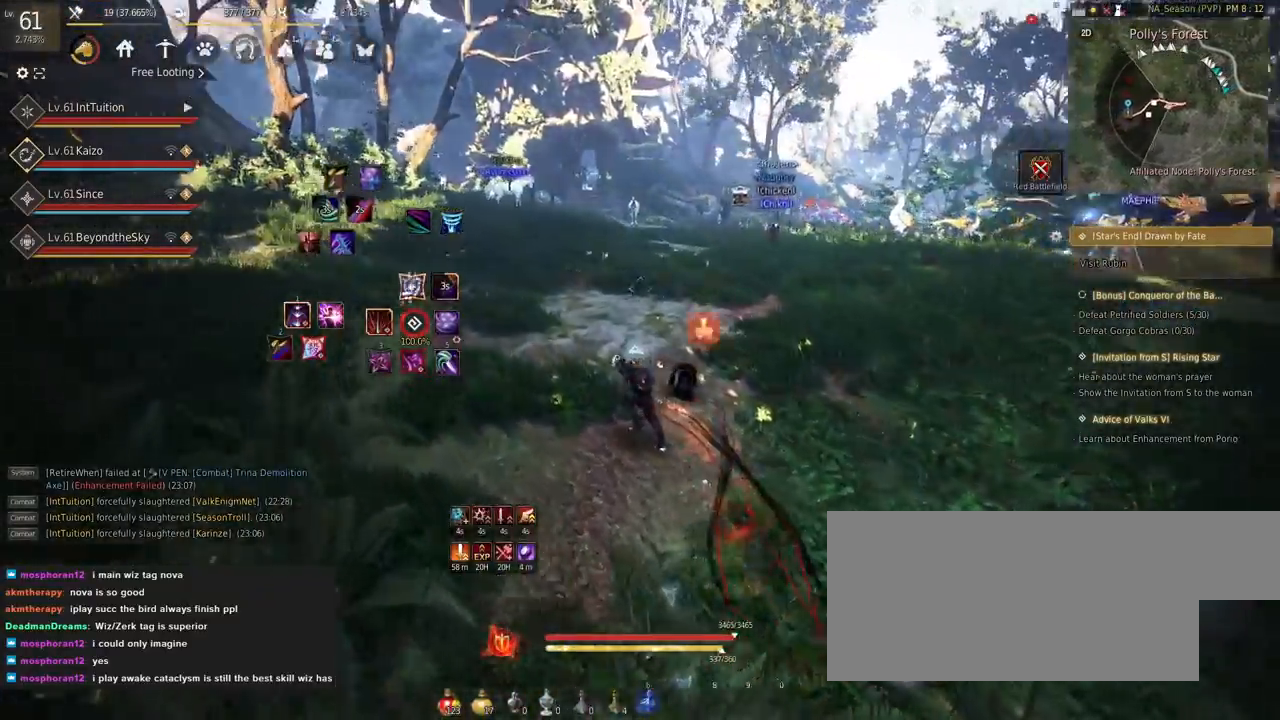
{"keys": [], "mouse": [], "events": [[50, "a", "up"], [117, "f", "up"], [167, "a", "down"], [217, "a", "up"], [334, "space", "down"], [450, "space", "up"], [450, "w", "up"]]}
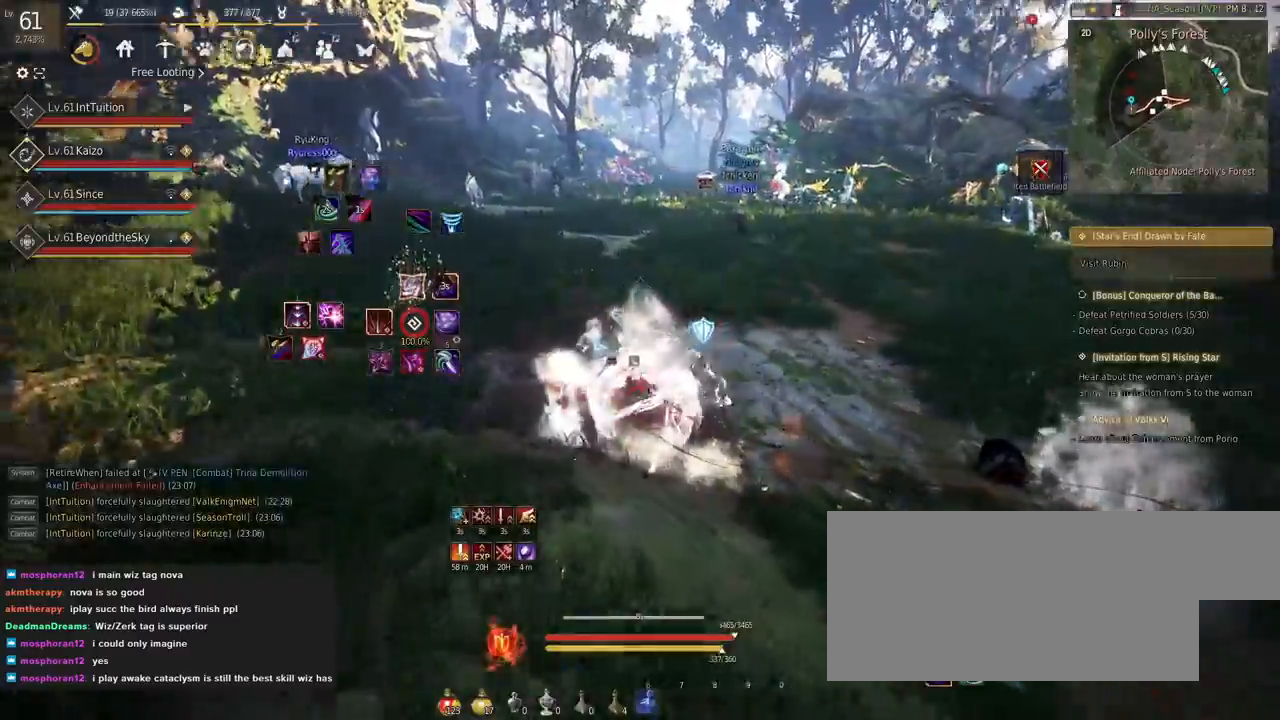
{"keys": [], "mouse": [], "events": []}
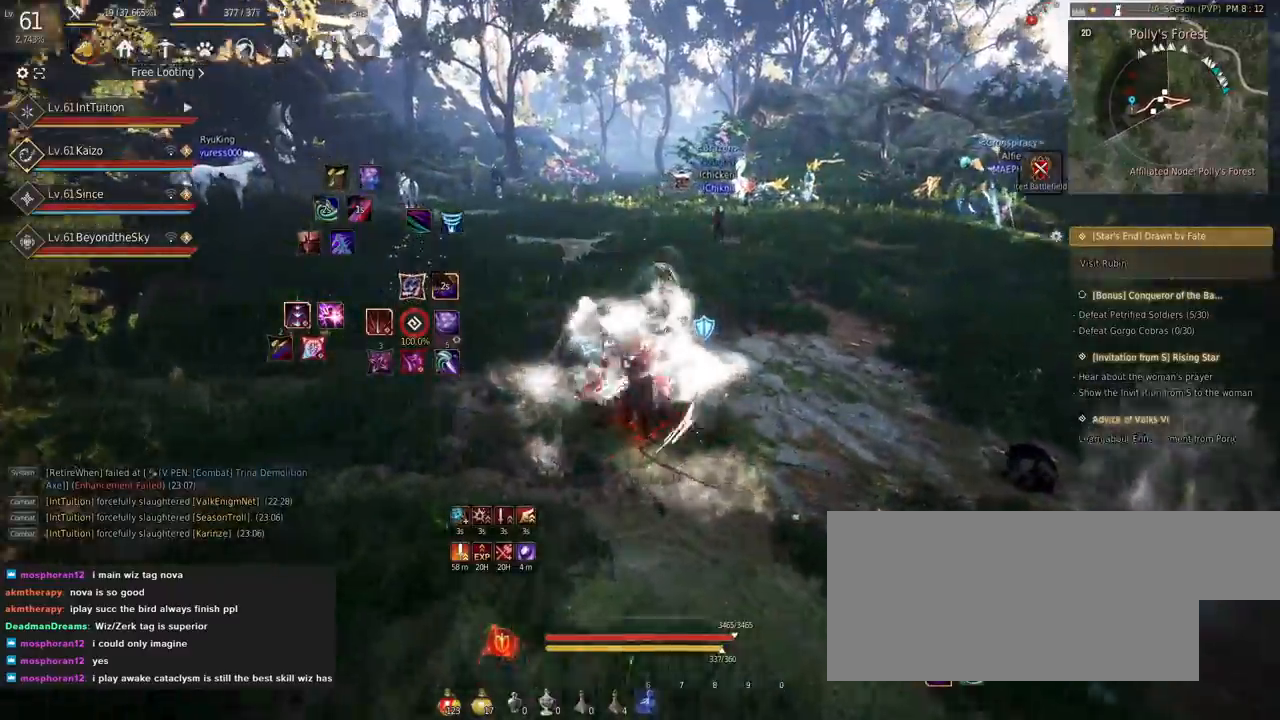
{"keys": ["shift", "w"], "mouse": [], "events": [[334, "shift", "down"], [334, "w", "down"]]}
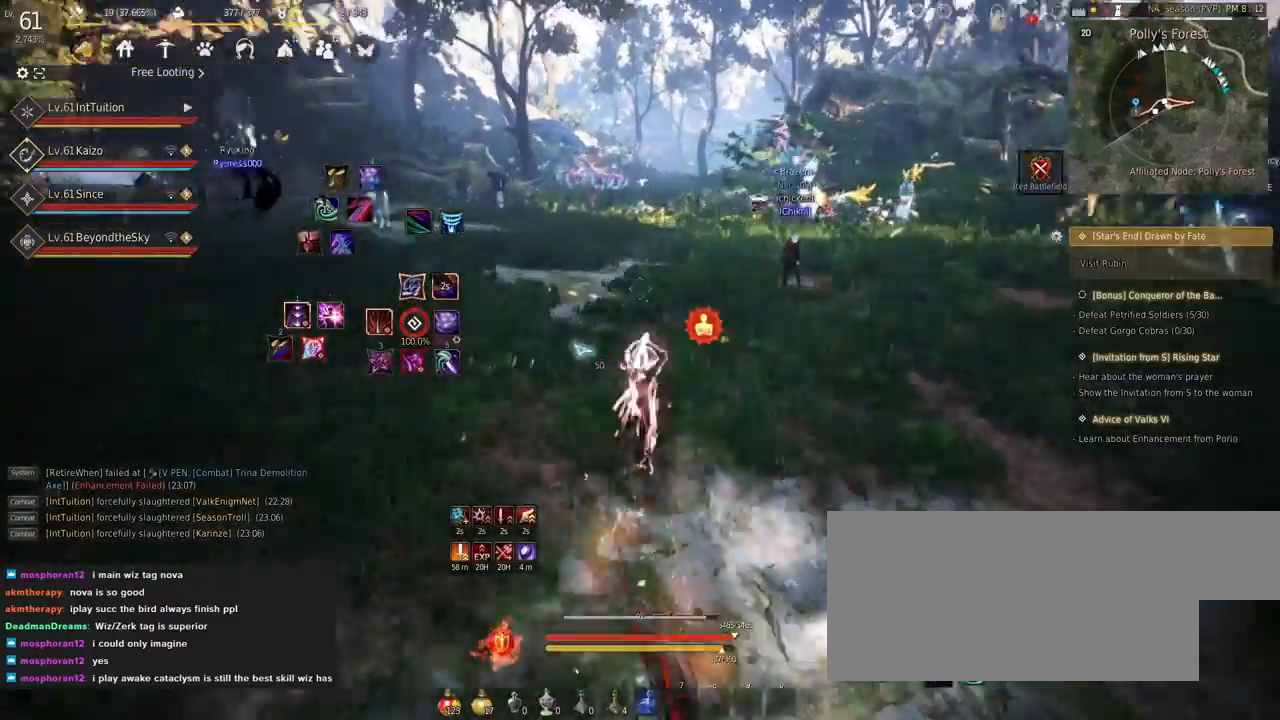
{"keys": [], "mouse": [], "events": [[34, "w", "up"], [200, "mouse_left", "down"], [284, "mouse_left", "up"], [300, "shift", "up"]]}
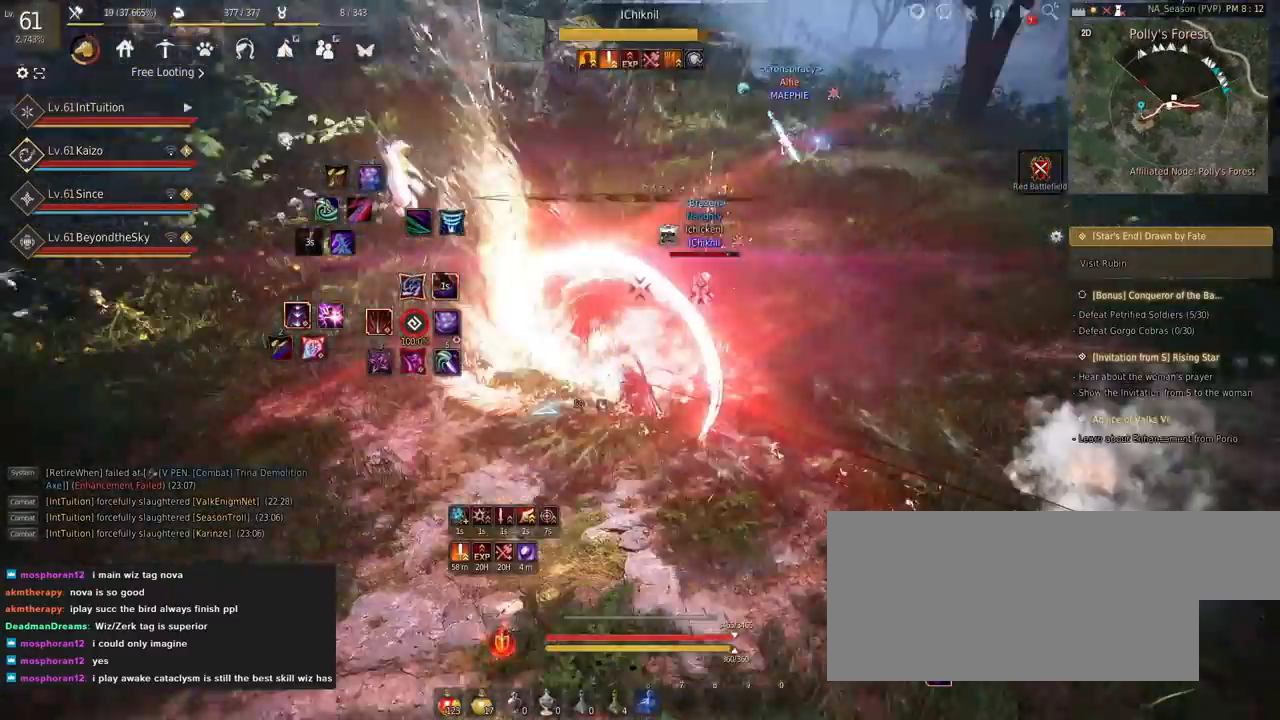
{"keys": [], "mouse": [], "events": [[134, "s", "down"], [167, "f", "down"], [384, "f", "up"], [400, "s", "up"]]}
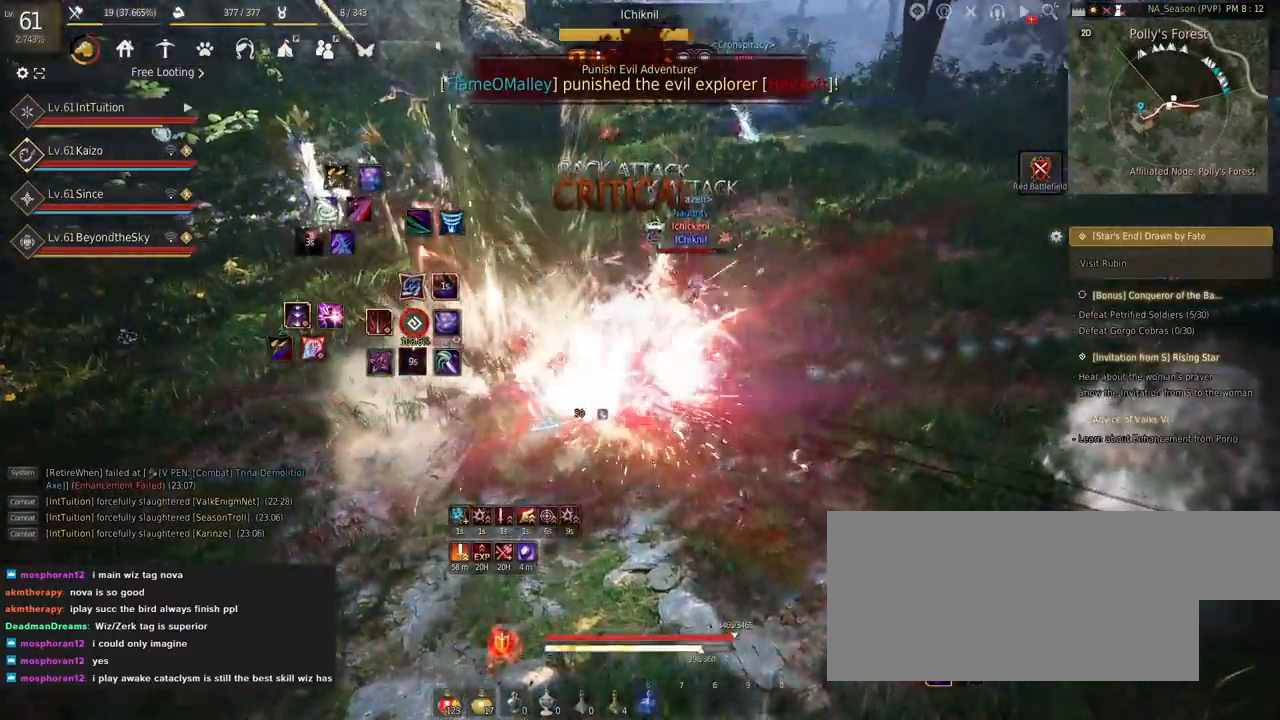
{"keys": [], "mouse": [], "events": []}
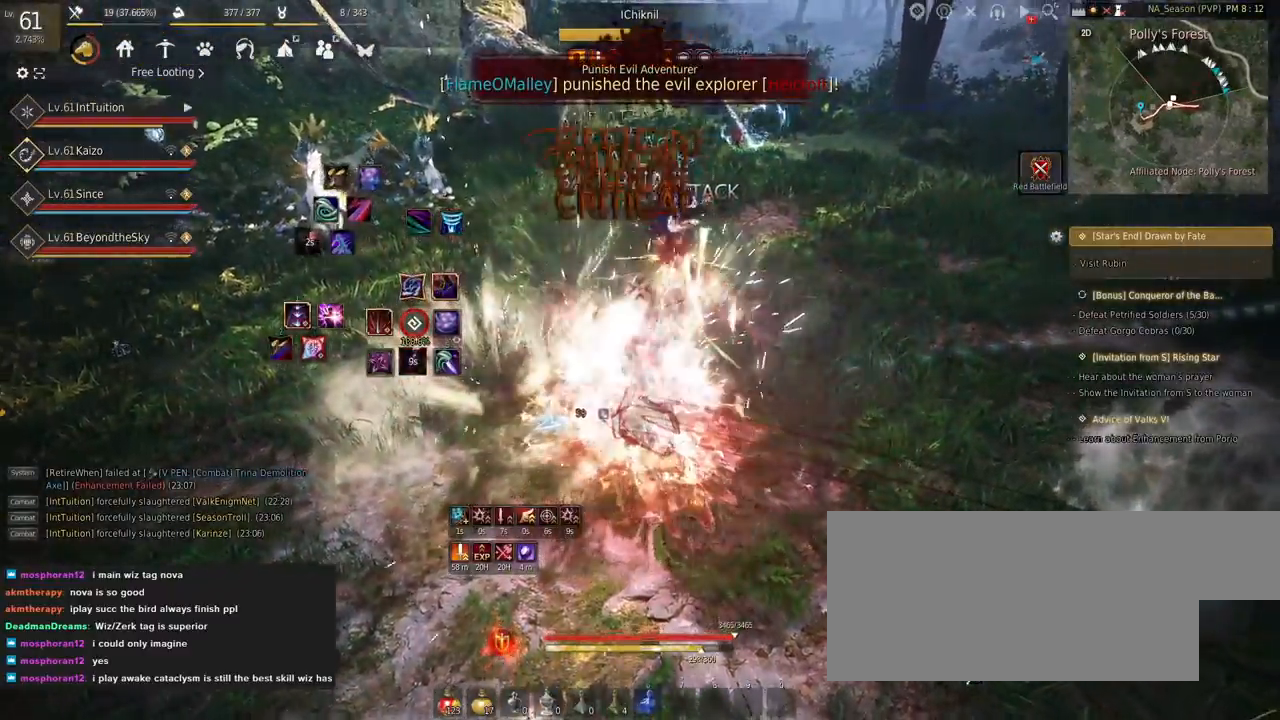
{"keys": [], "mouse": [], "events": []}
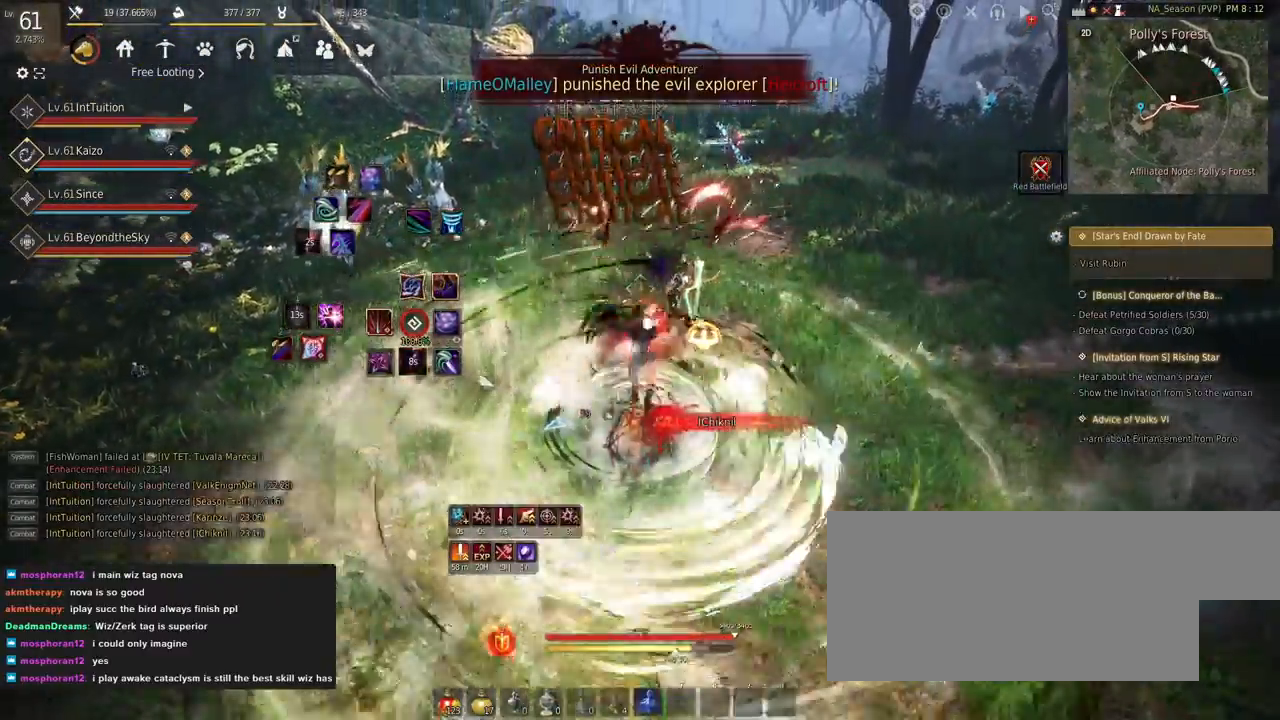
{"keys": ["w"], "mouse": [], "events": [[434, "w", "down"]]}
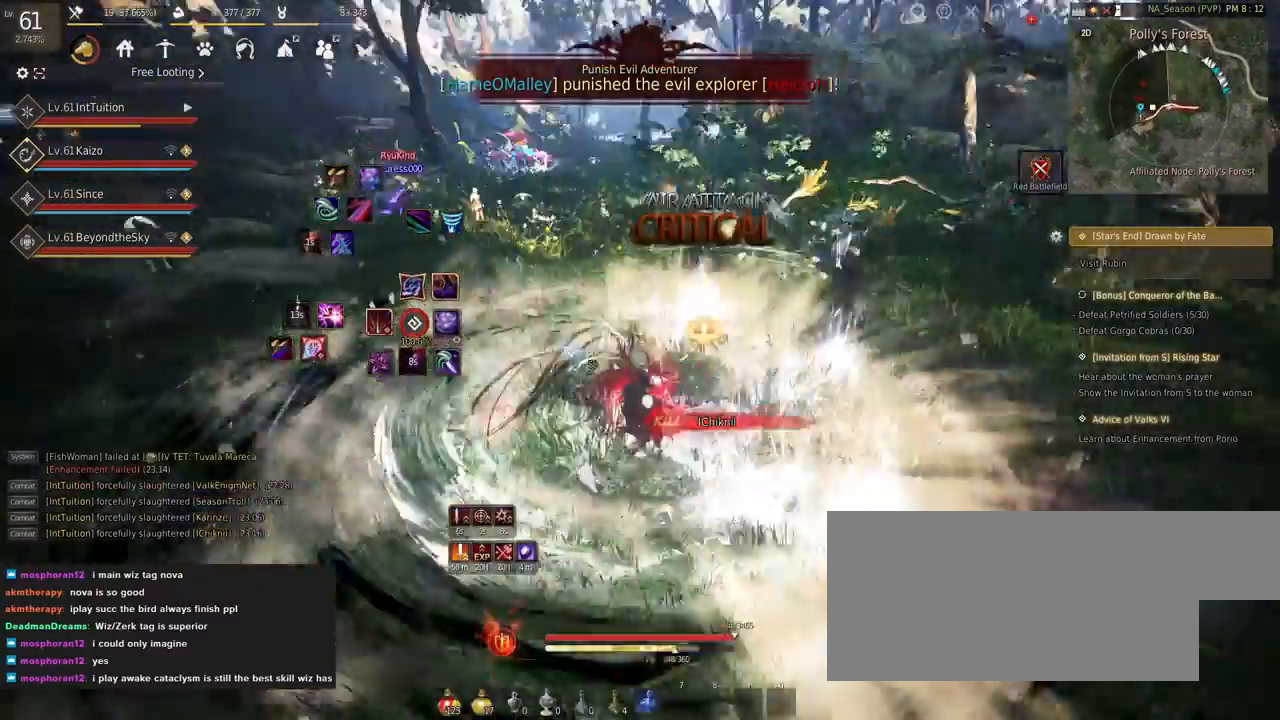
{"keys": ["w"], "mouse": [], "events": [[167, "f", "down"], [284, "f", "up"]]}
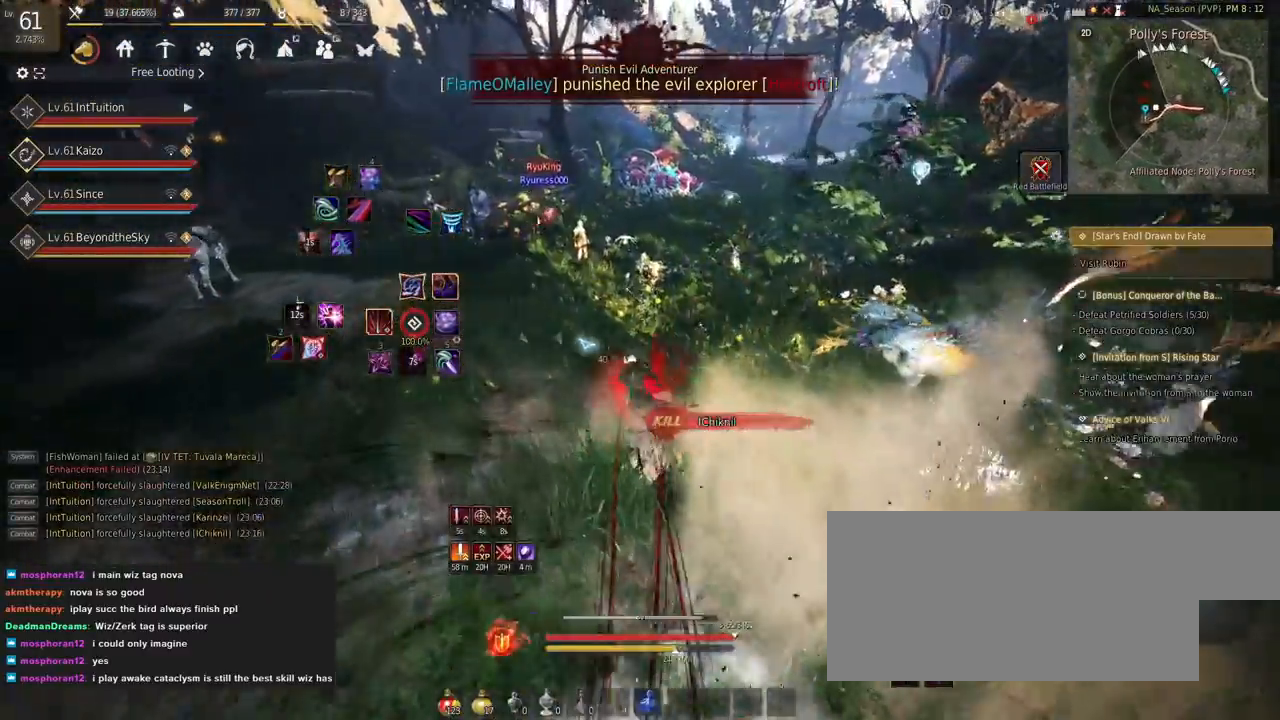
{"keys": ["a", "w"], "mouse": [], "events": [[350, "a", "down"]]}